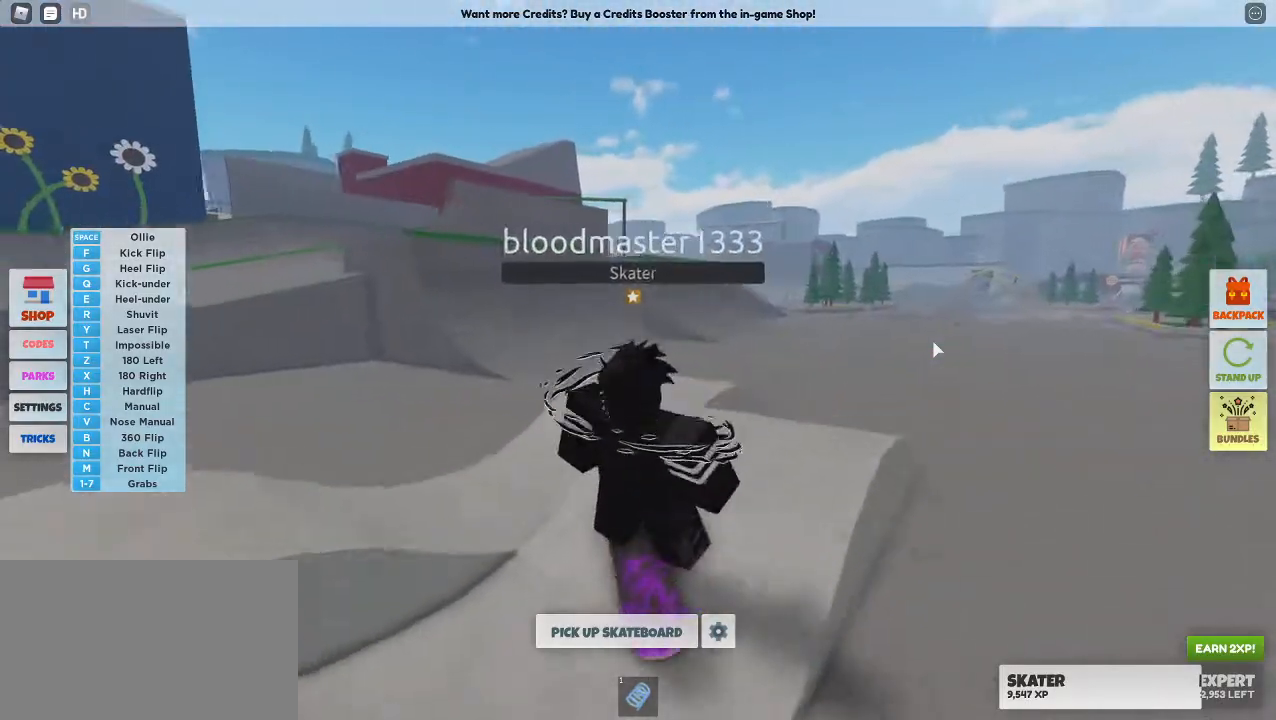
Gameplay with keyboard and mouse; each line is a JSON object with the keys and mouse buttons held at the frame after it. "events" lists presses ("down") and releases ("up") of "1", "2", "3", "4", "5", "a", "alt", "c", "caps_lock", "ctrl", "d", "e", "f", "g", "q", "r", "s", "shift", "space", "t", "tab", "v", "w", "x", "z", "mouse_left", "mouse_wheel" and "mouse_right" between this image and that frame as [ms after this image, input, new state], when the widget could be followed in between. "mouse_left", "mouse_wheel", "mouse_right" = the "left", "wheel", "right" buttons of the "mouse" list. No other keys are recorded. "wheel" means that the mouse wheel is clicked or scrolled. Mouse movement is not recorded.
{"keys": ["w"], "mouse": [], "events": [[233, "space", "down"], [417, "d", "up"], [417, "space", "up"]]}
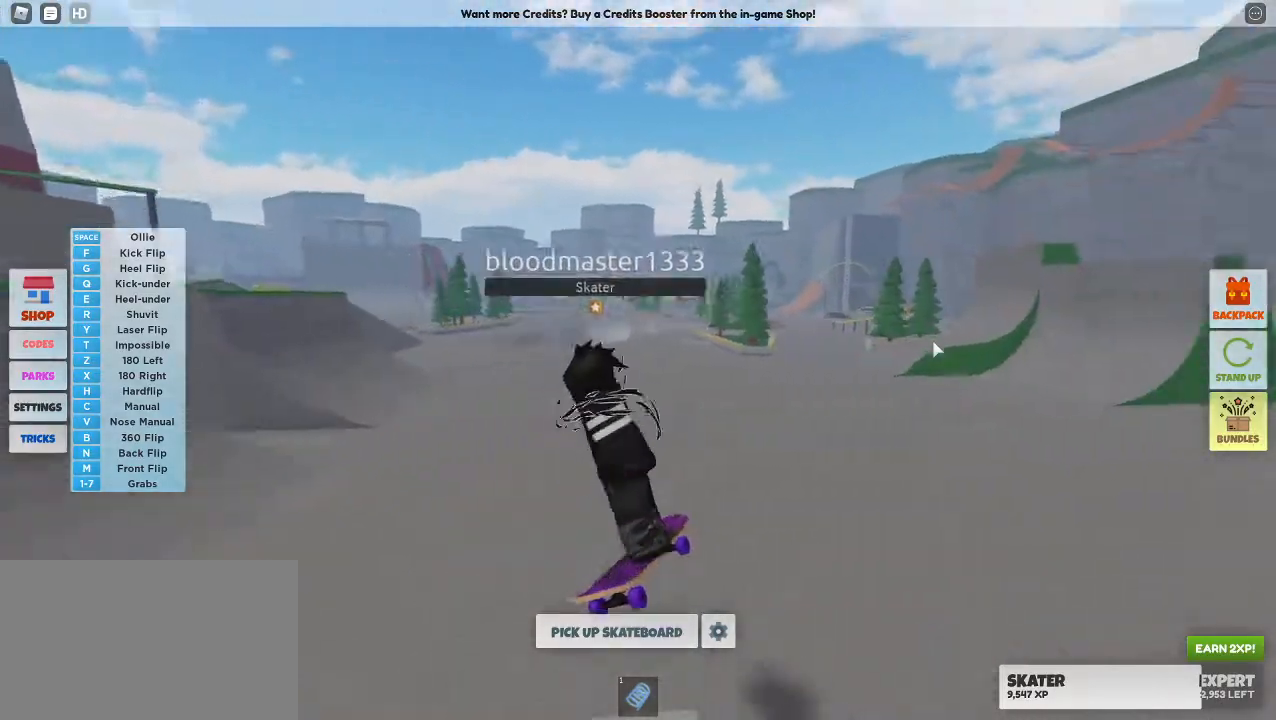
{"keys": ["d", "w"], "mouse": [], "events": [[50, "a", "down"], [333, "a", "up"], [483, "d", "down"]]}
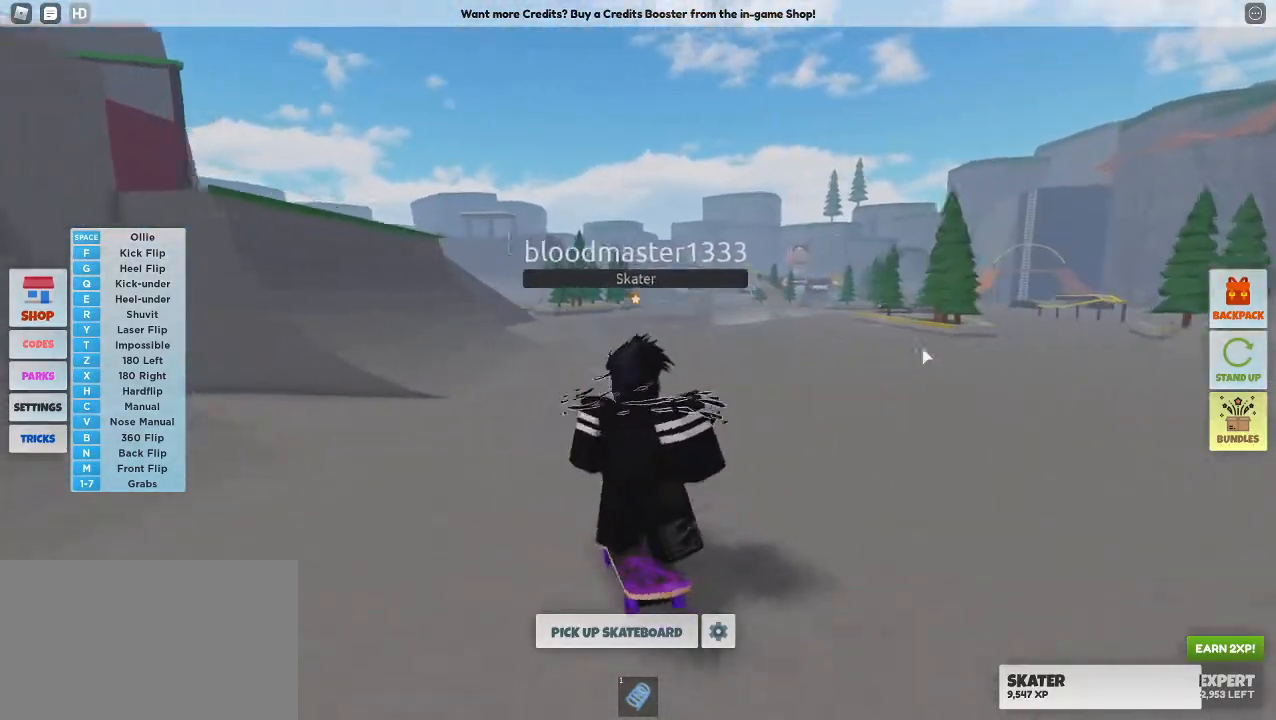
{"keys": ["w"], "mouse": [], "events": [[167, "d", "up"]]}
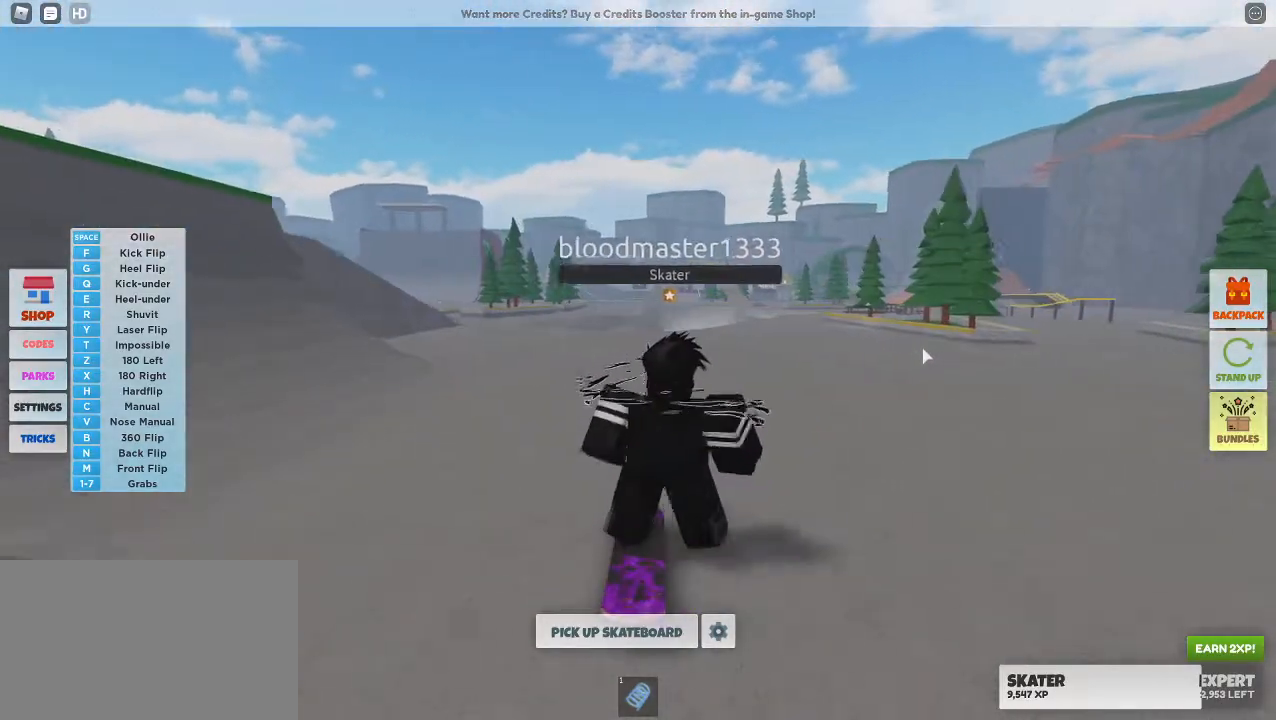
{"keys": ["w"], "mouse": [], "events": [[83, "1", "down"], [233, "1", "up"]]}
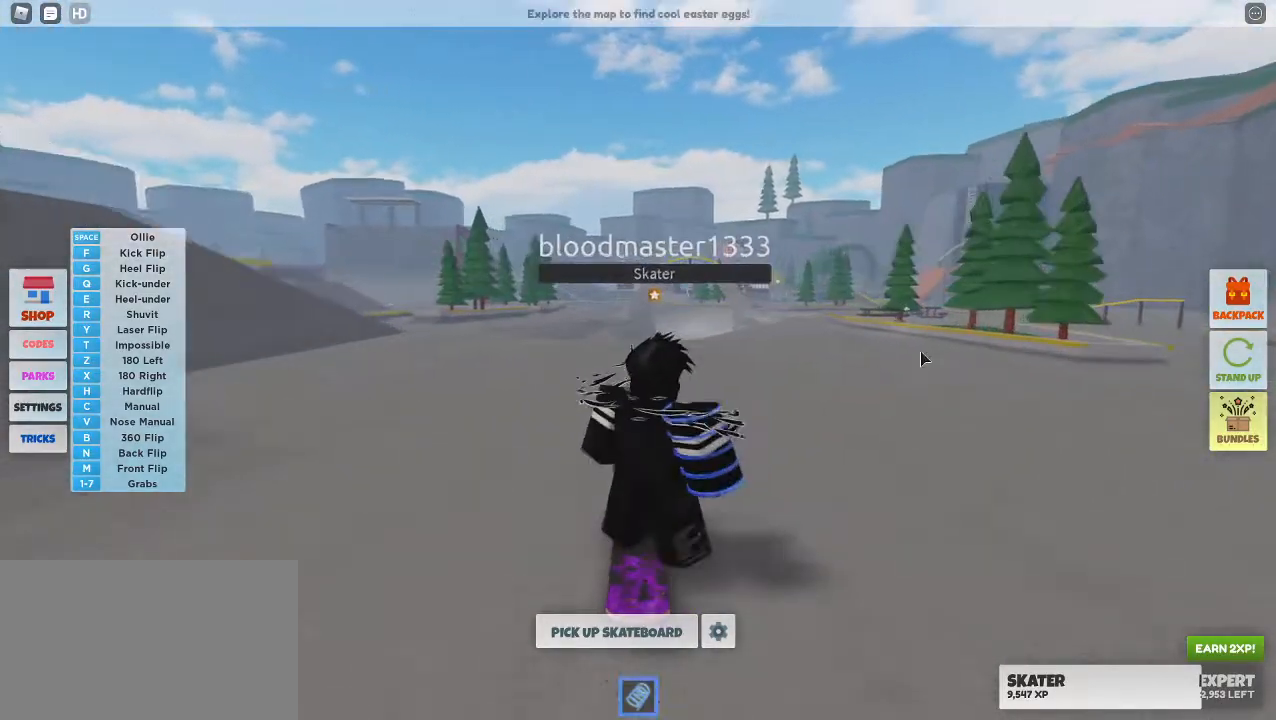
{"keys": ["d", "w"], "mouse": [], "events": [[433, "d", "down"]]}
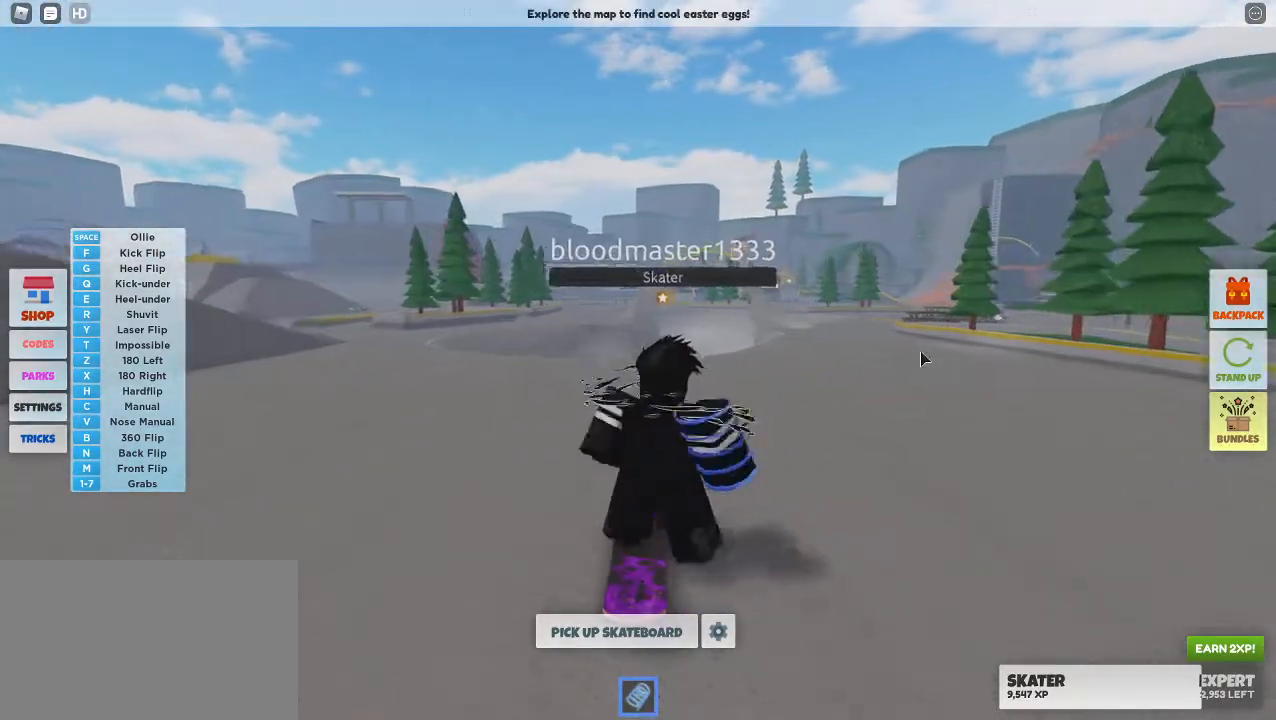
{"keys": ["w"], "mouse": [], "events": [[67, "d", "up"], [300, "a", "down"], [400, "a", "up"]]}
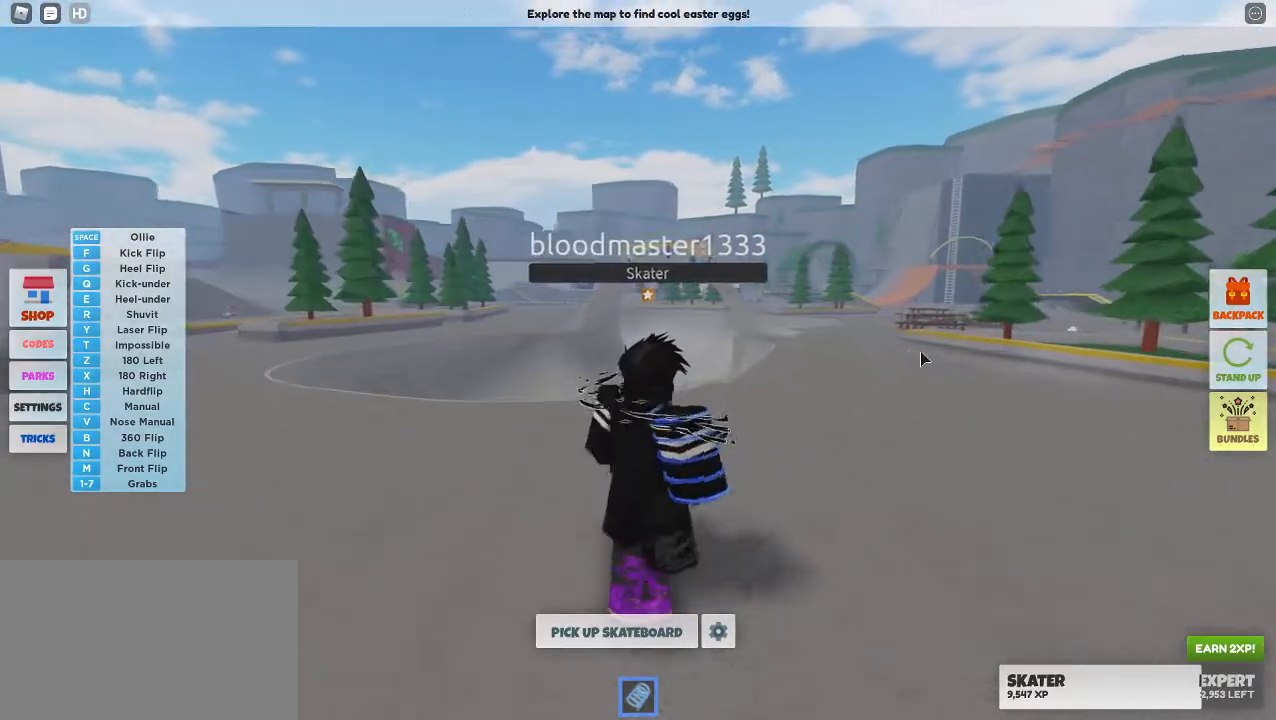
{"keys": ["space", "w"], "mouse": [], "events": [[500, "space", "down"]]}
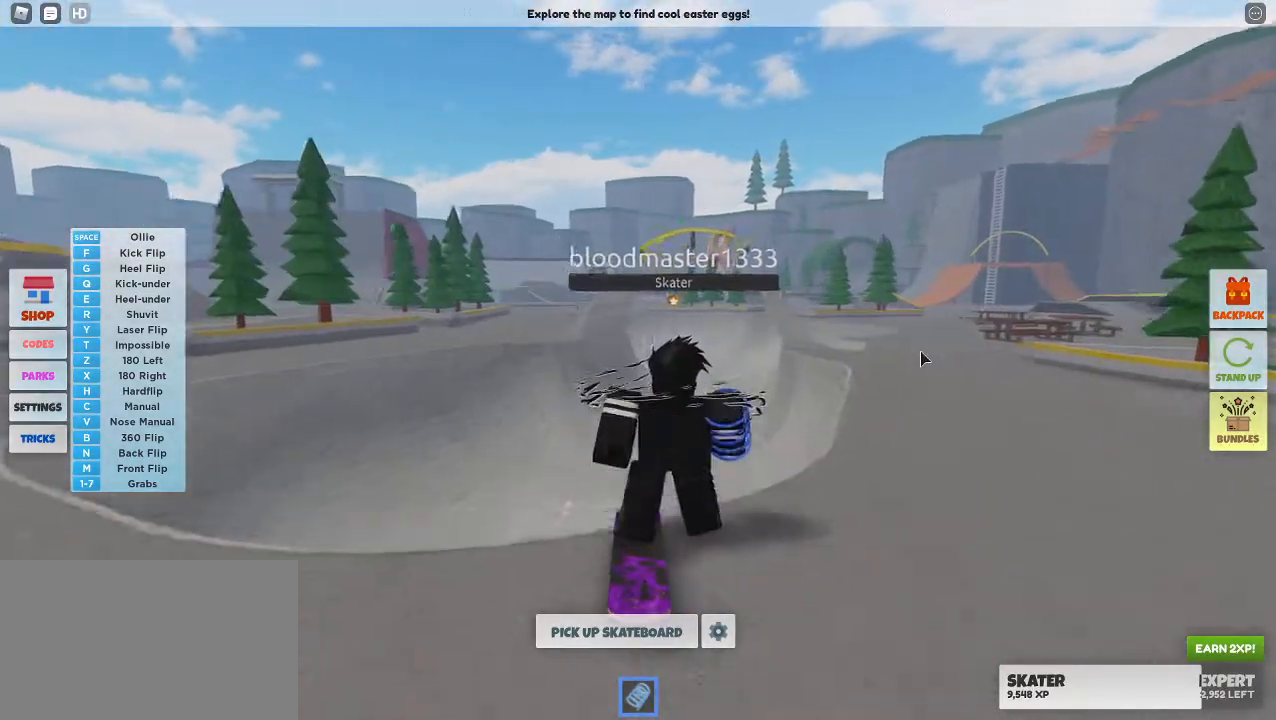
{"keys": ["d"], "mouse": [], "events": [[50, "w", "up"], [100, "d", "down"], [150, "space", "up"]]}
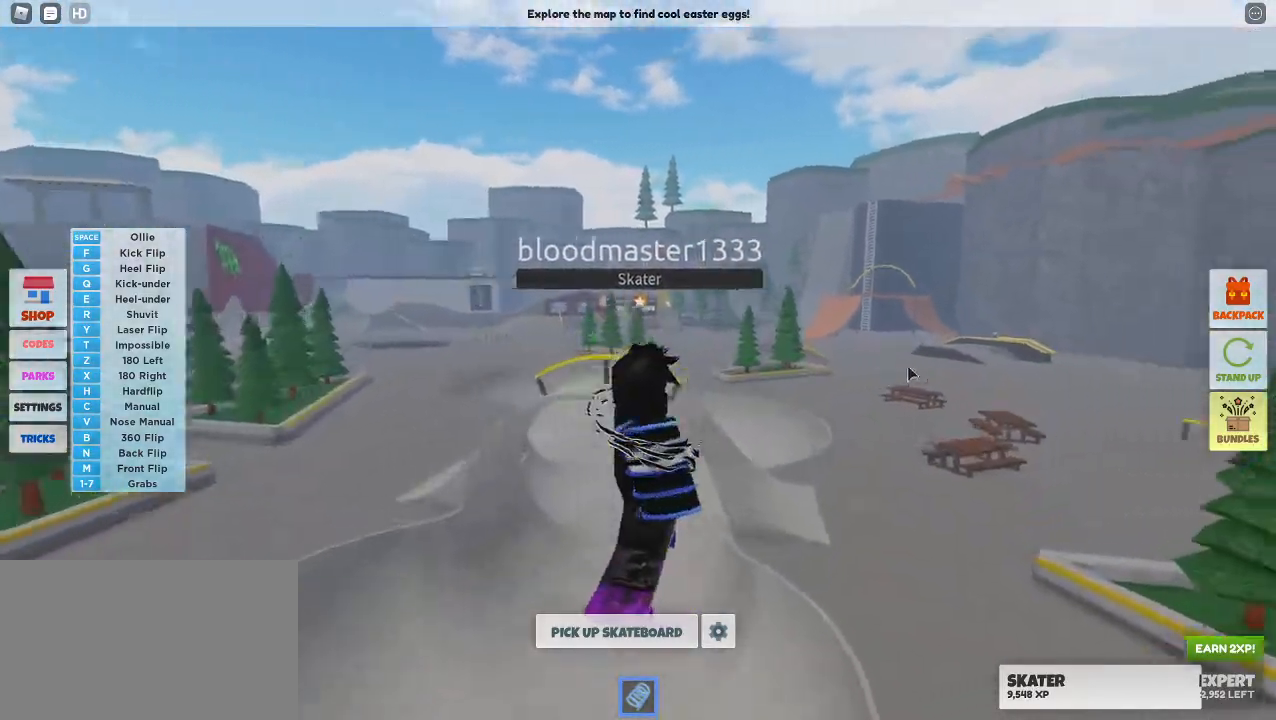
{"keys": ["d"], "mouse": [], "events": []}
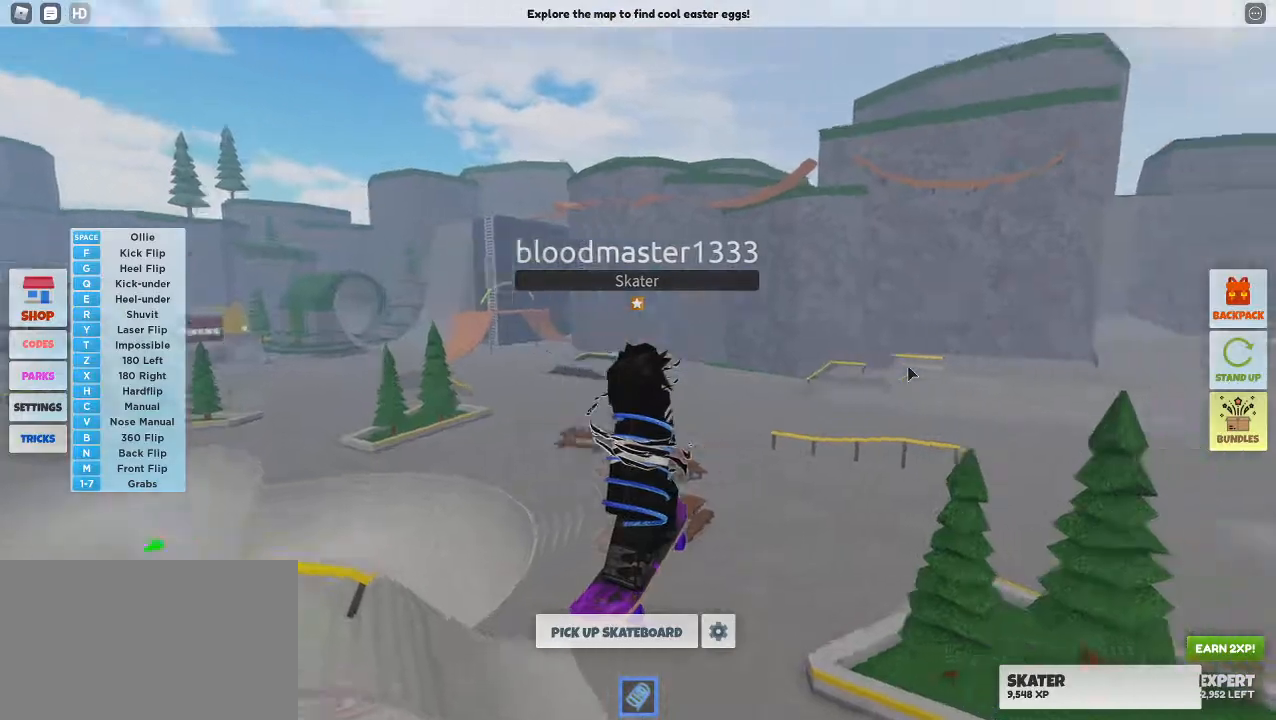
{"keys": ["d"], "mouse": [], "events": []}
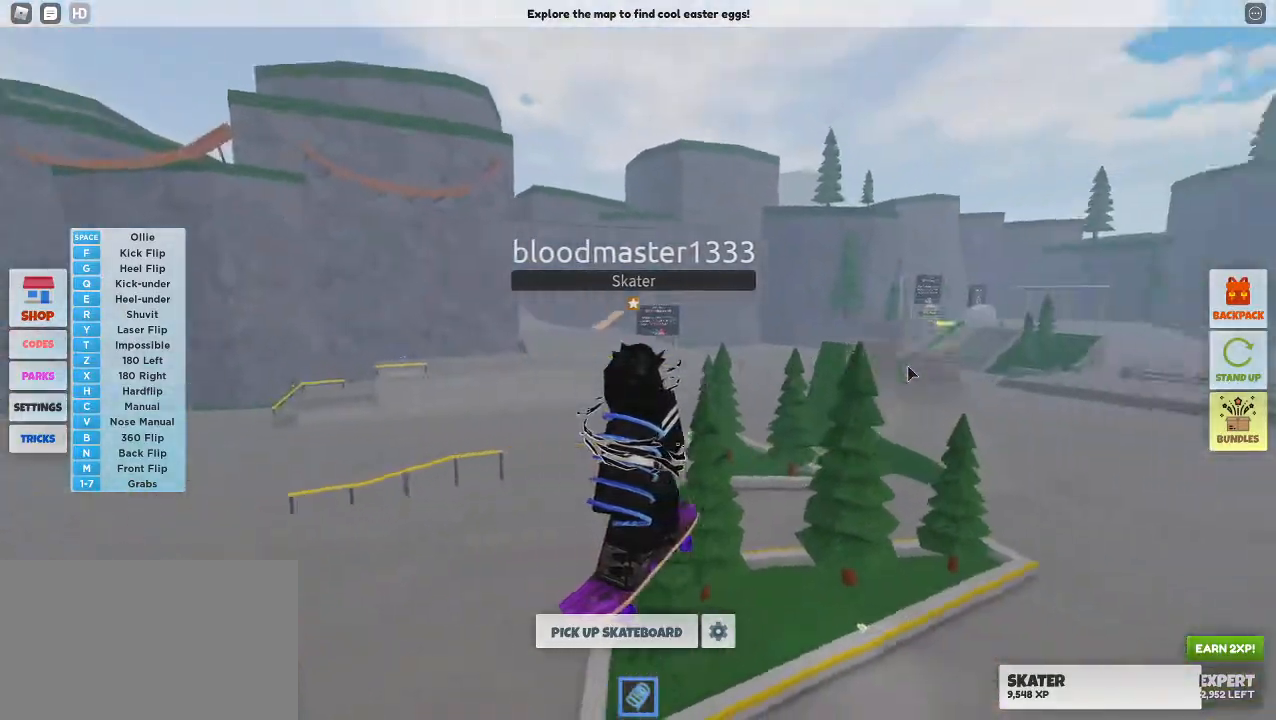
{"keys": ["d"], "mouse": [], "events": []}
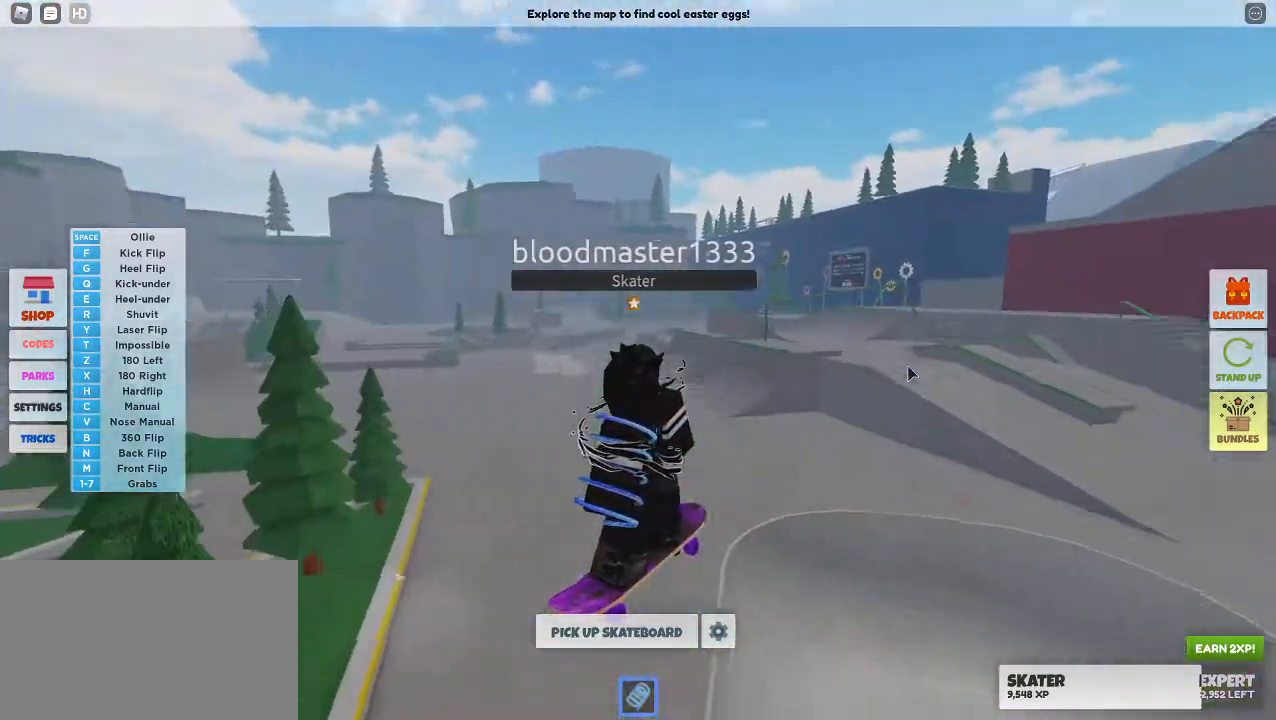
{"keys": ["w"], "mouse": [], "events": [[167, "d", "up"], [400, "w", "down"]]}
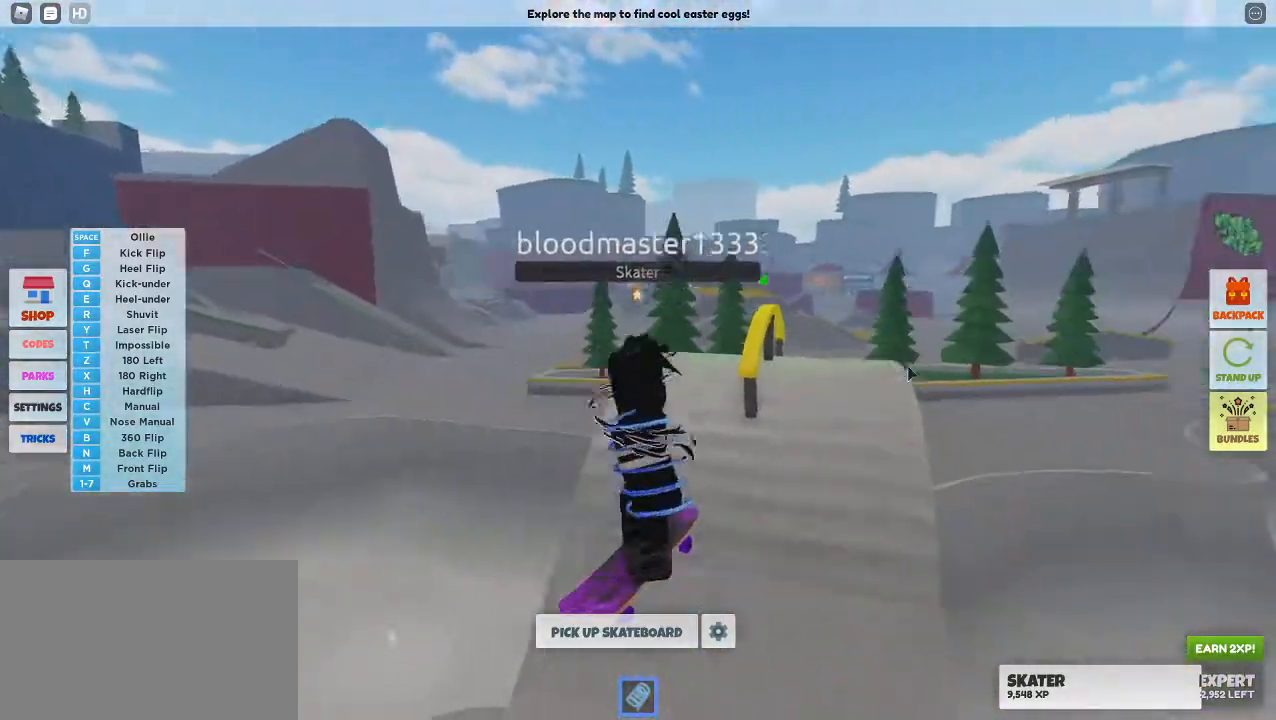
{"keys": ["a", "w"], "mouse": [], "events": [[183, "space", "down"], [317, "space", "up"], [367, "a", "down"]]}
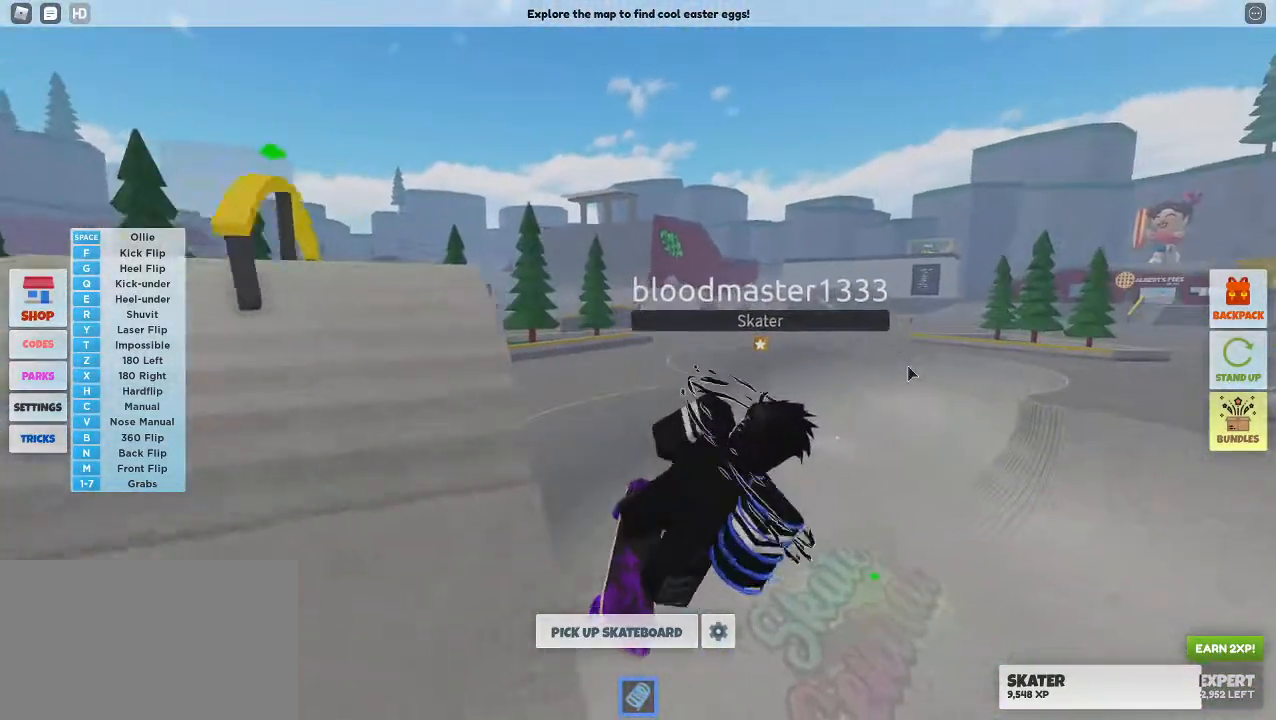
{"keys": ["w"], "mouse": [], "events": [[100, "w", "up"], [333, "space", "down"], [333, "w", "down"], [483, "a", "up"], [483, "space", "up"]]}
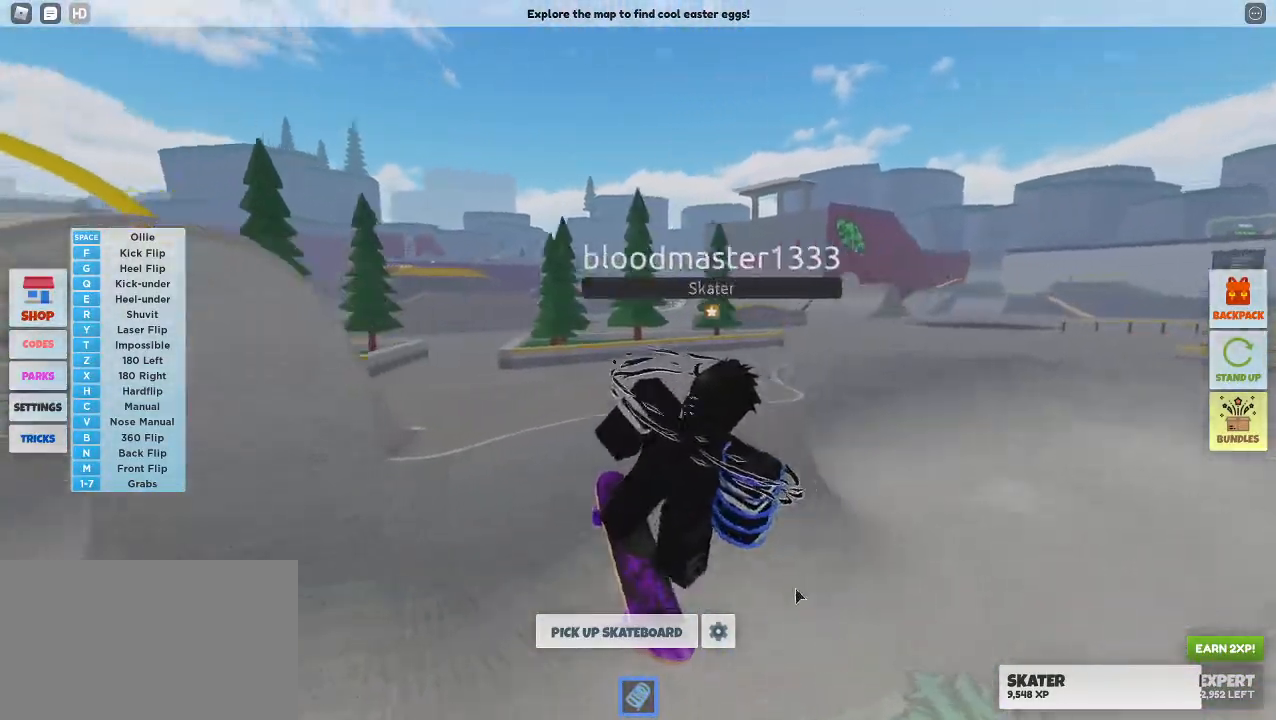
{"keys": ["d"], "mouse": [], "events": [[17, "d", "down"], [167, "w", "up"]]}
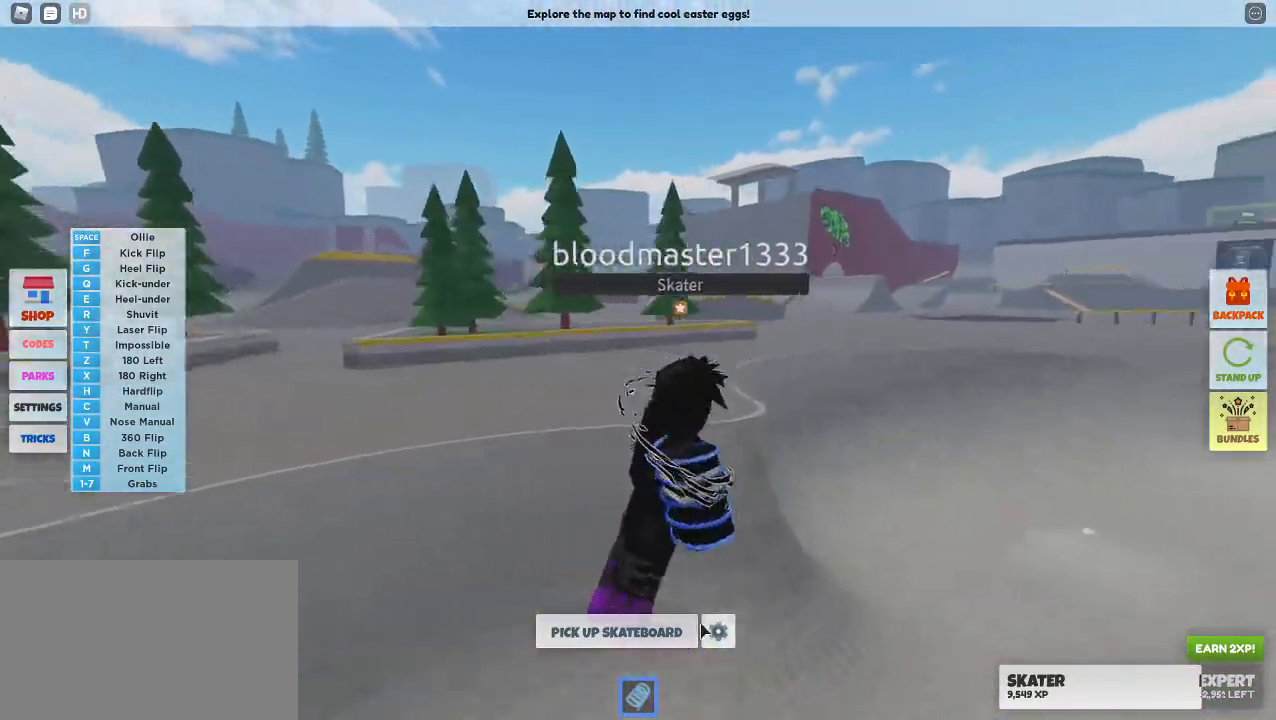
{"keys": ["d"], "mouse": [], "events": [[133, "d", "up"], [233, "a", "down"], [367, "a", "up"], [417, "d", "down"]]}
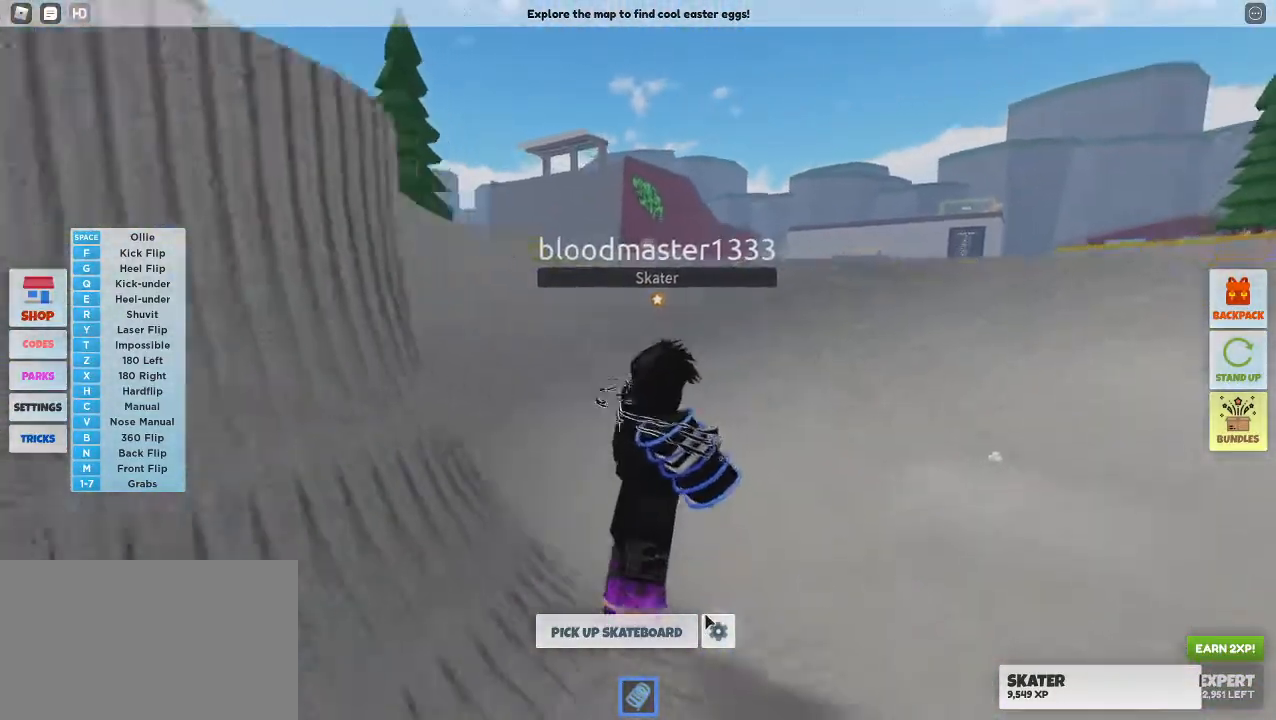
{"keys": ["w"], "mouse": [], "events": [[150, "1", "down"], [250, "1", "up"], [383, "d", "up"], [483, "w", "down"]]}
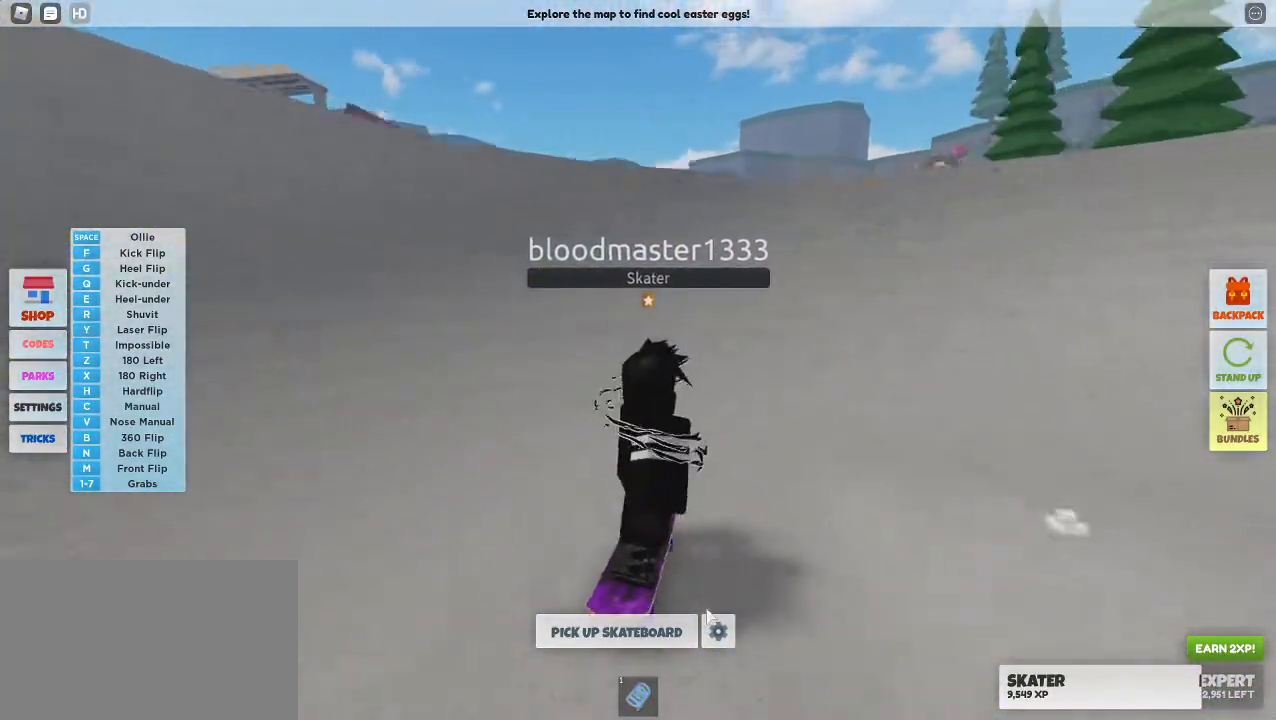
{"keys": ["w"], "mouse": [], "events": []}
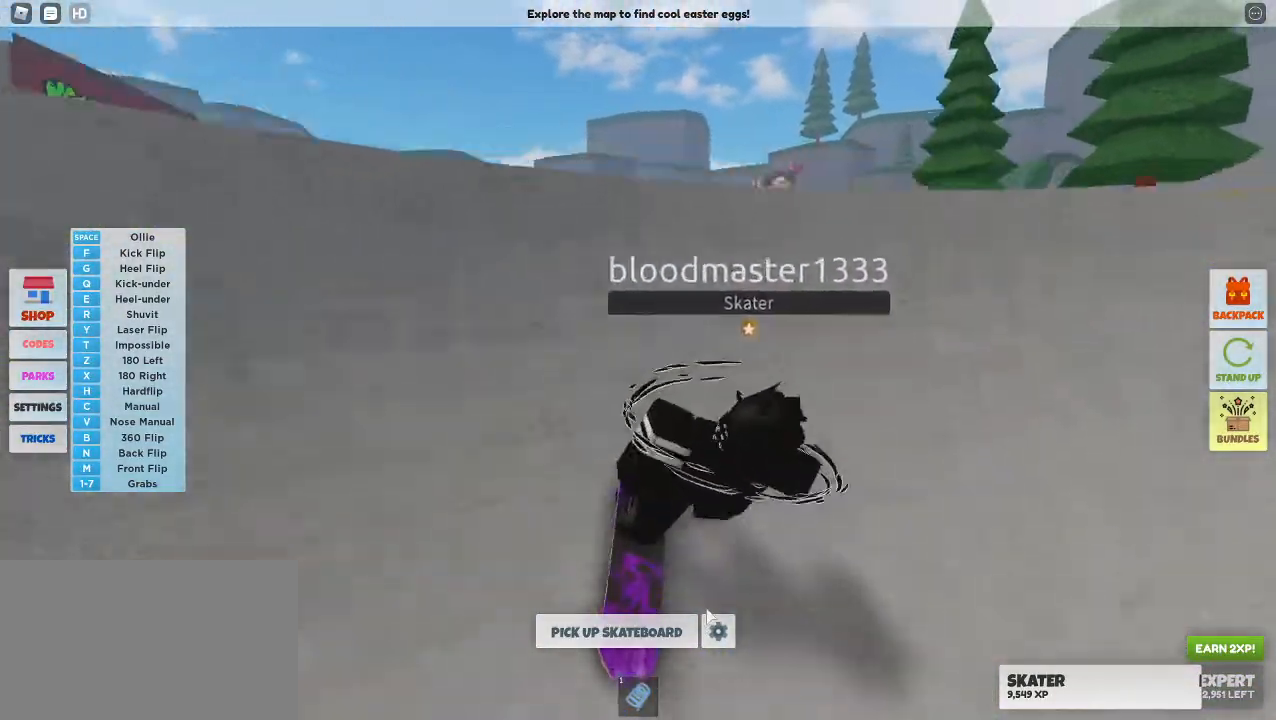
{"keys": ["a", "w"], "mouse": [], "events": [[33, "d", "down"], [33, "space", "down"], [183, "d", "up"], [183, "space", "up"], [500, "a", "down"]]}
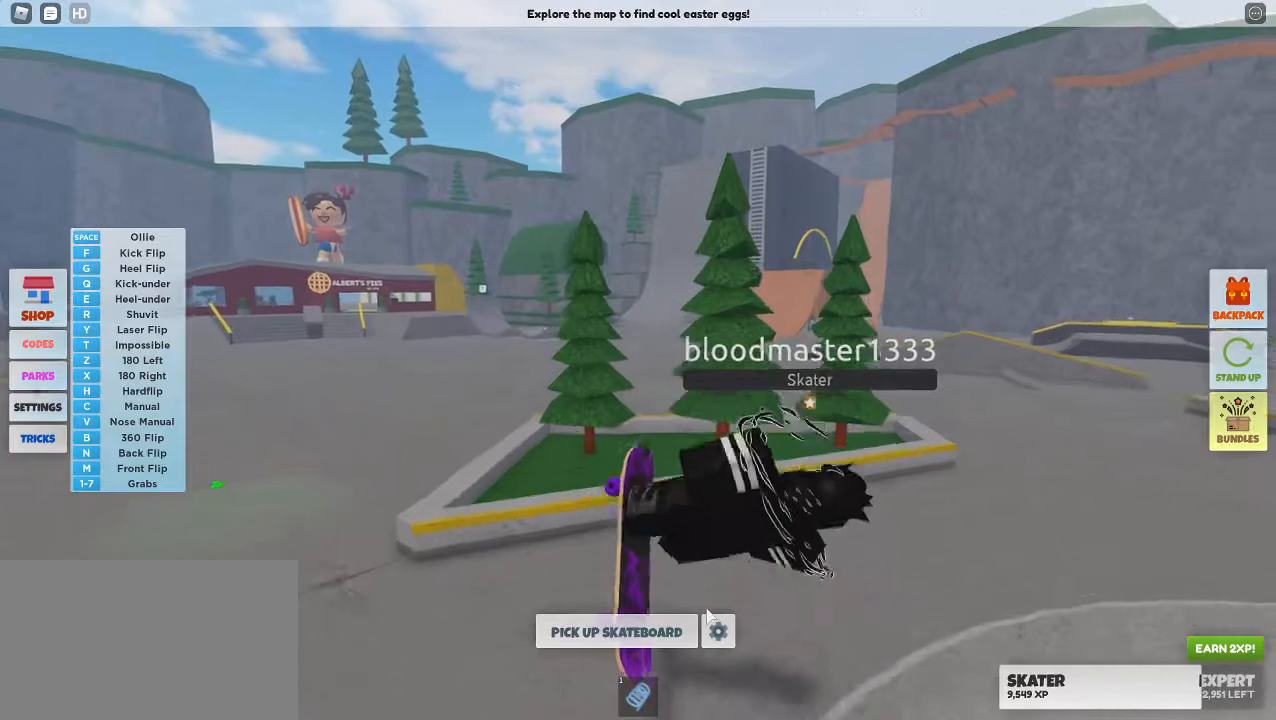
{"keys": [], "mouse": [], "events": [[50, "w", "up"], [383, "a", "up"]]}
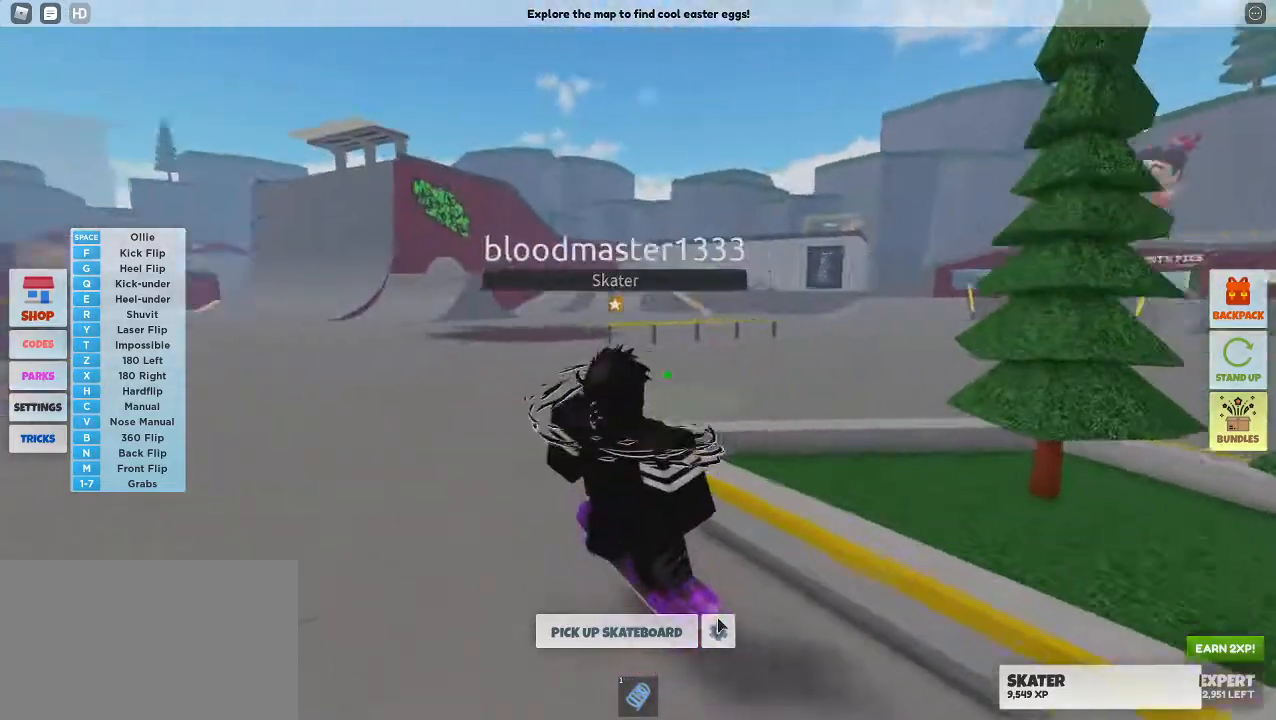
{"keys": [], "mouse": [], "events": [[17, "d", "down"], [17, "mouse_left", "down"], [67, "mouse_left", "up"], [217, "d", "up"]]}
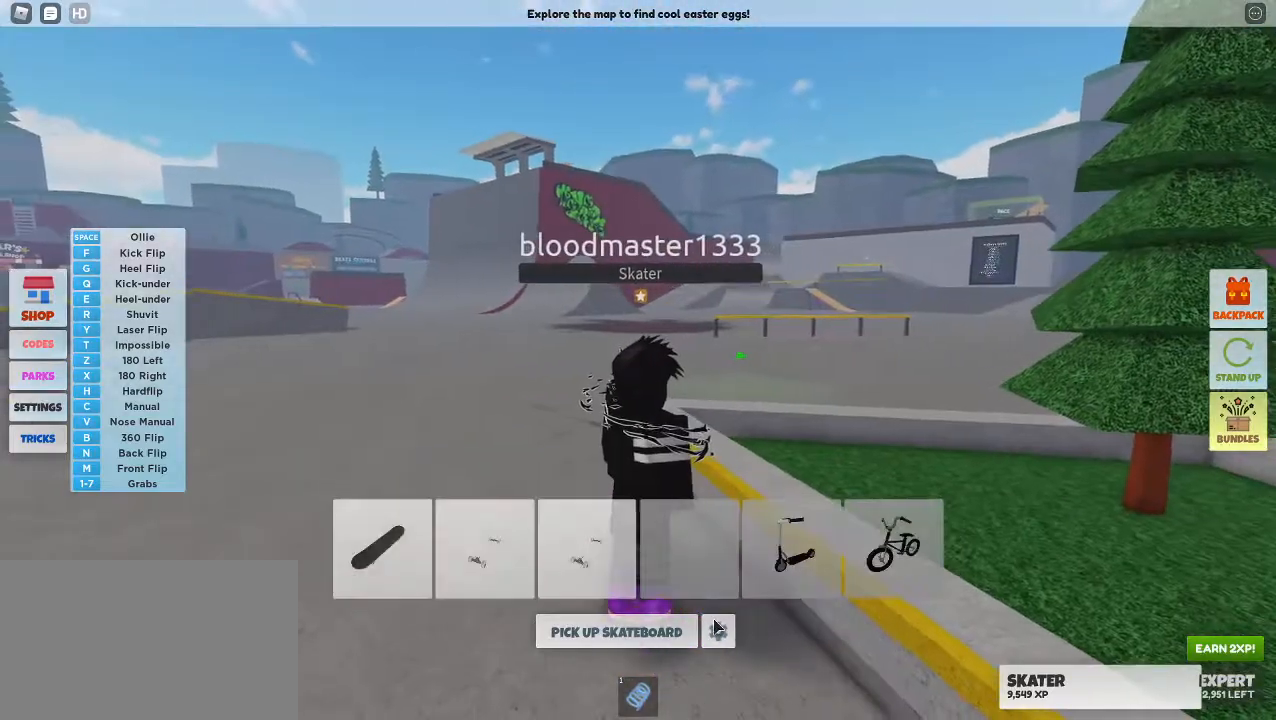
{"keys": ["w"], "mouse": [], "events": [[33, "w", "down"]]}
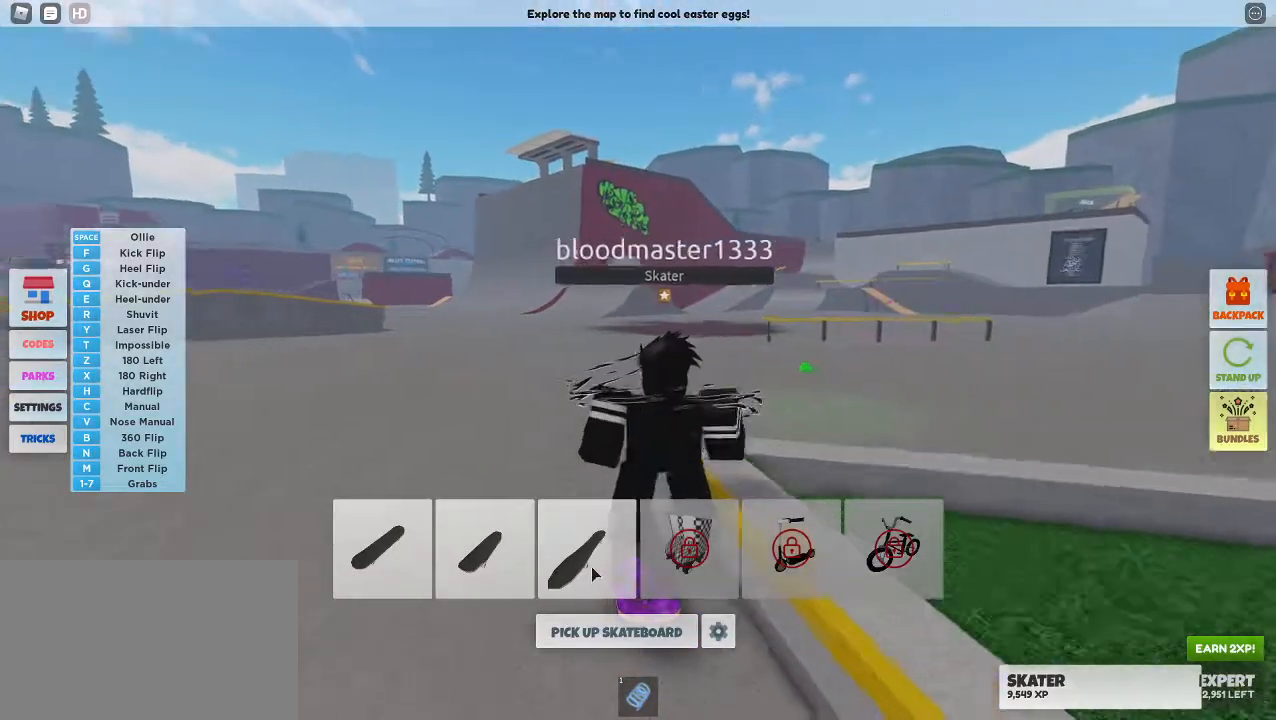
{"keys": [], "mouse": [], "events": [[100, "w", "up"]]}
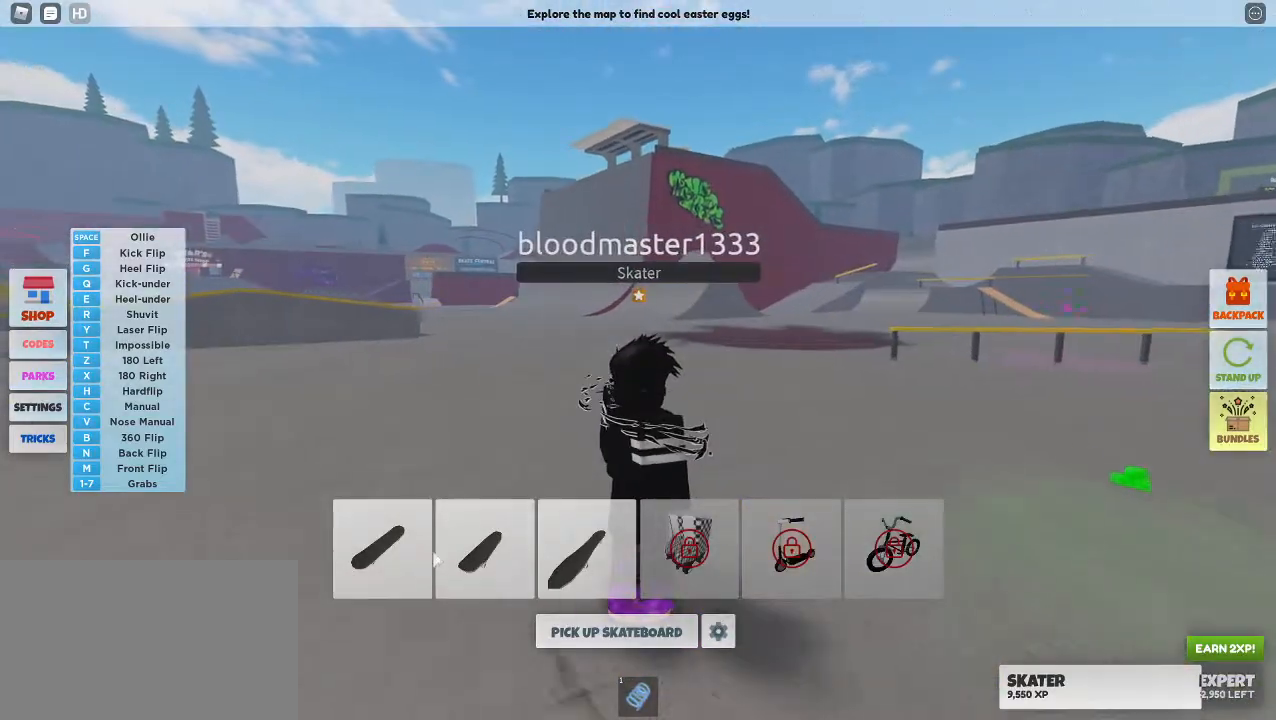
{"keys": [], "mouse": [], "events": []}
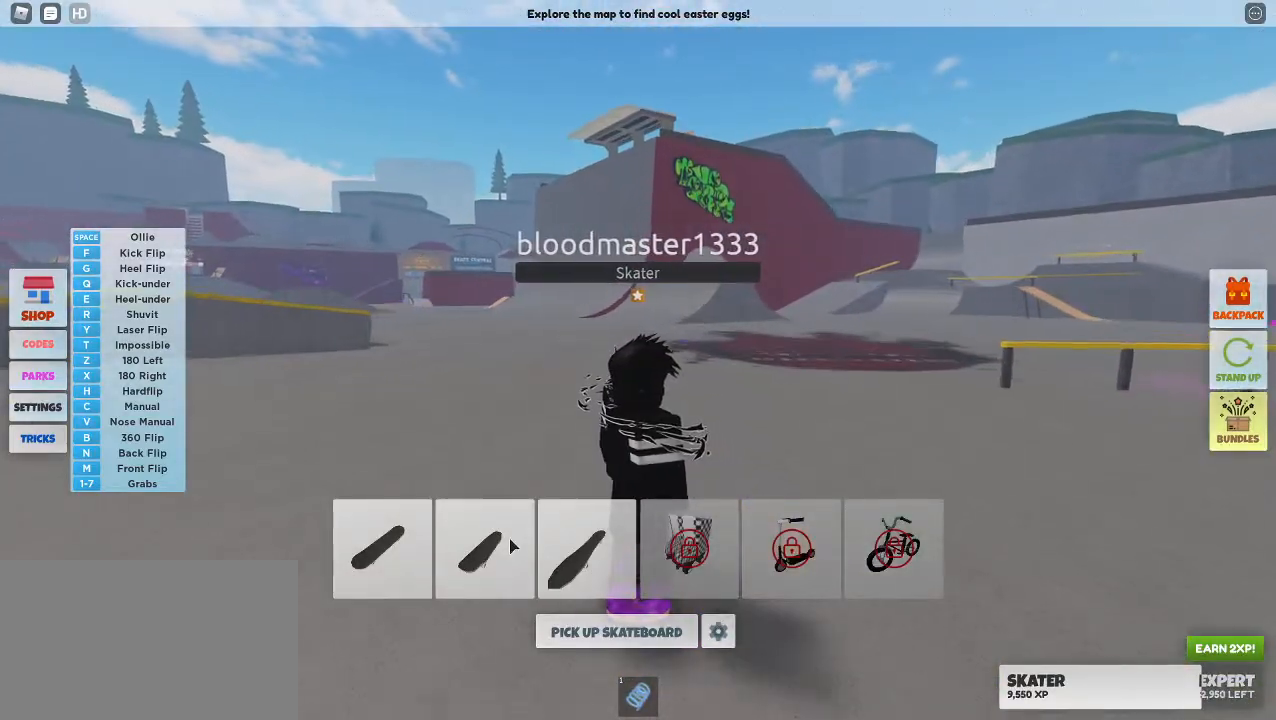
{"keys": [], "mouse": [], "events": [[83, "mouse_left", "down"], [233, "mouse_left", "up"]]}
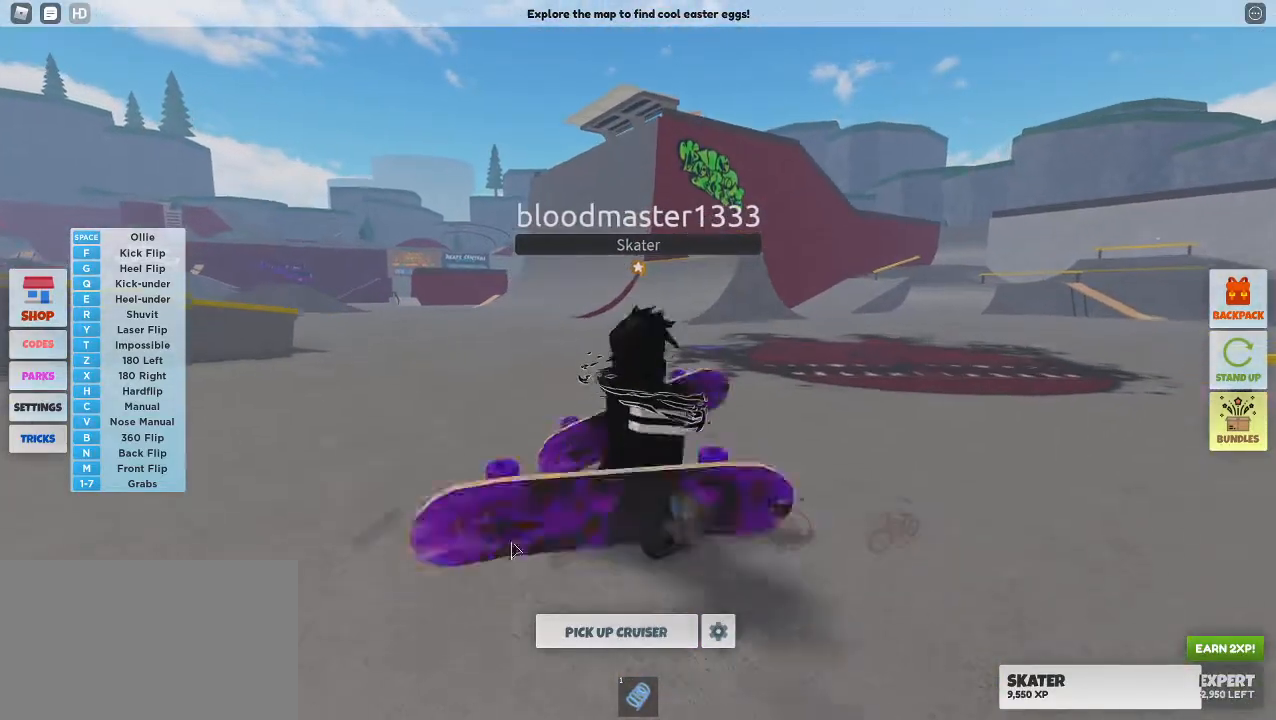
{"keys": [], "mouse": [], "events": [[200, "s", "down"], [383, "s", "up"]]}
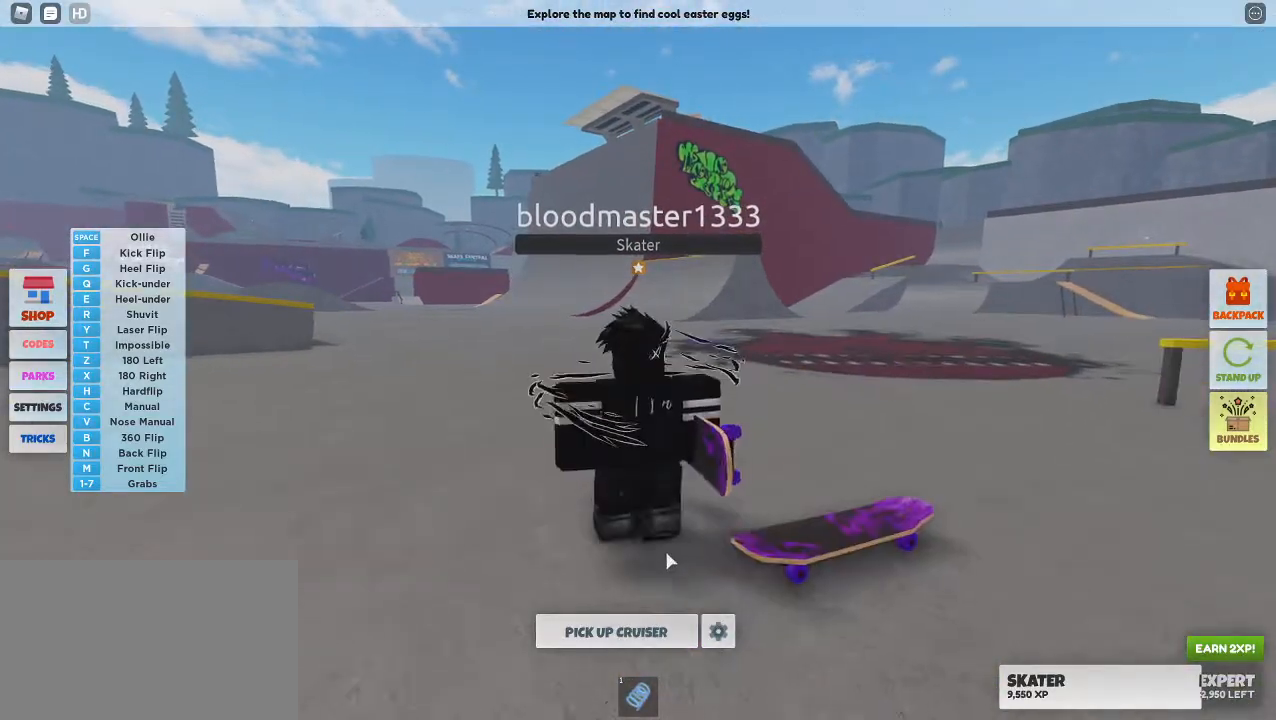
{"keys": [], "mouse": [], "events": [[17, "d", "down"], [350, "d", "up"]]}
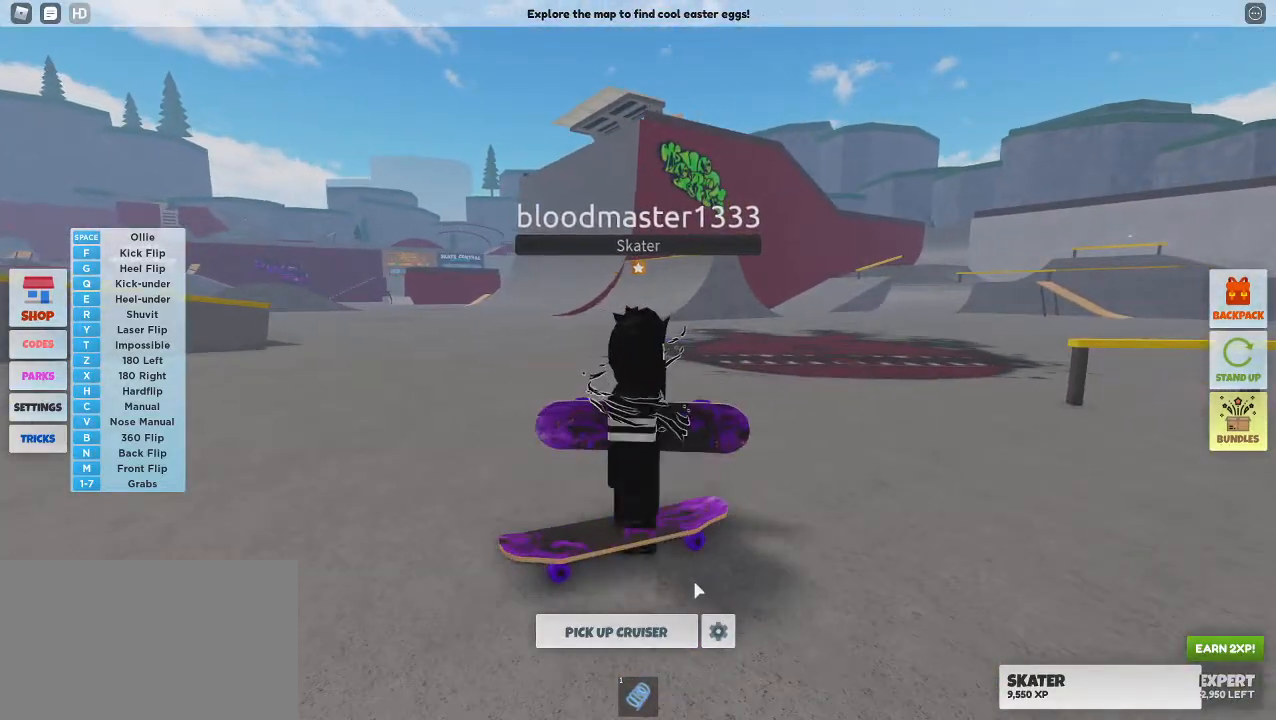
{"keys": [], "mouse": [], "events": [[33, "d", "down"], [83, "d", "up"], [317, "s", "down"], [417, "s", "up"]]}
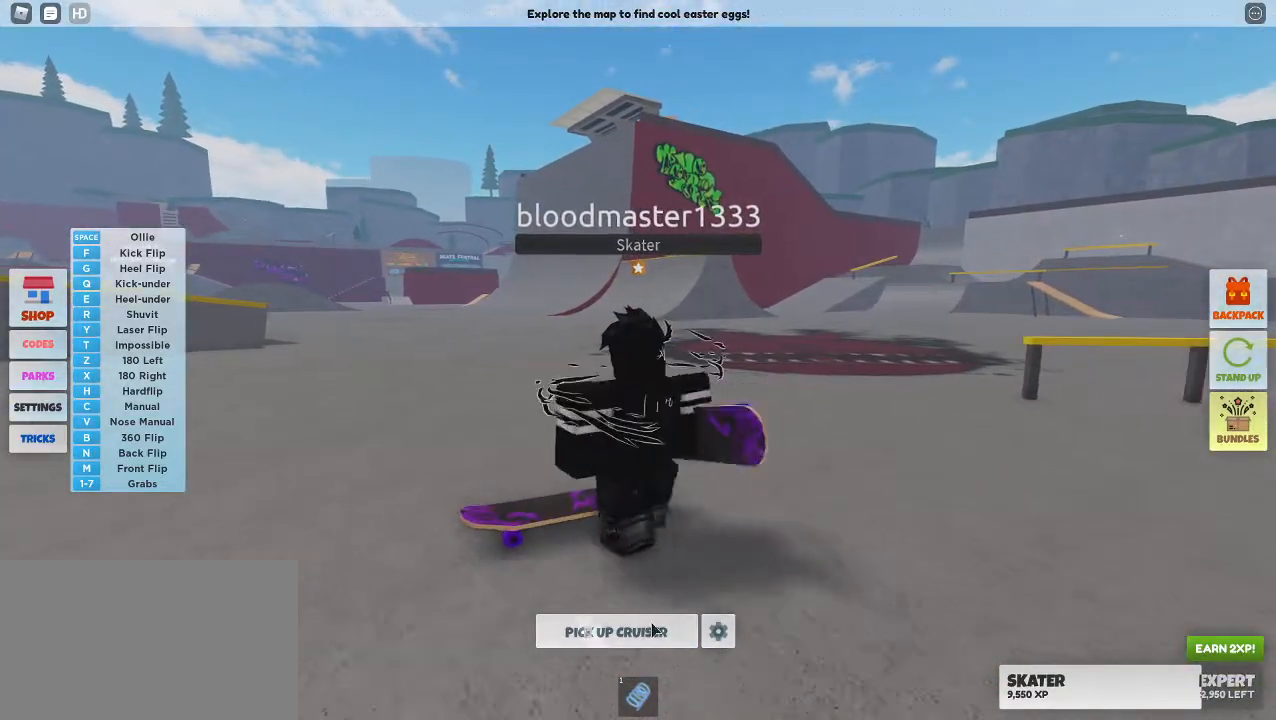
{"keys": [], "mouse": [], "events": [[50, "a", "down"], [150, "a", "up"], [150, "mouse_left", "down"], [250, "mouse_left", "up"]]}
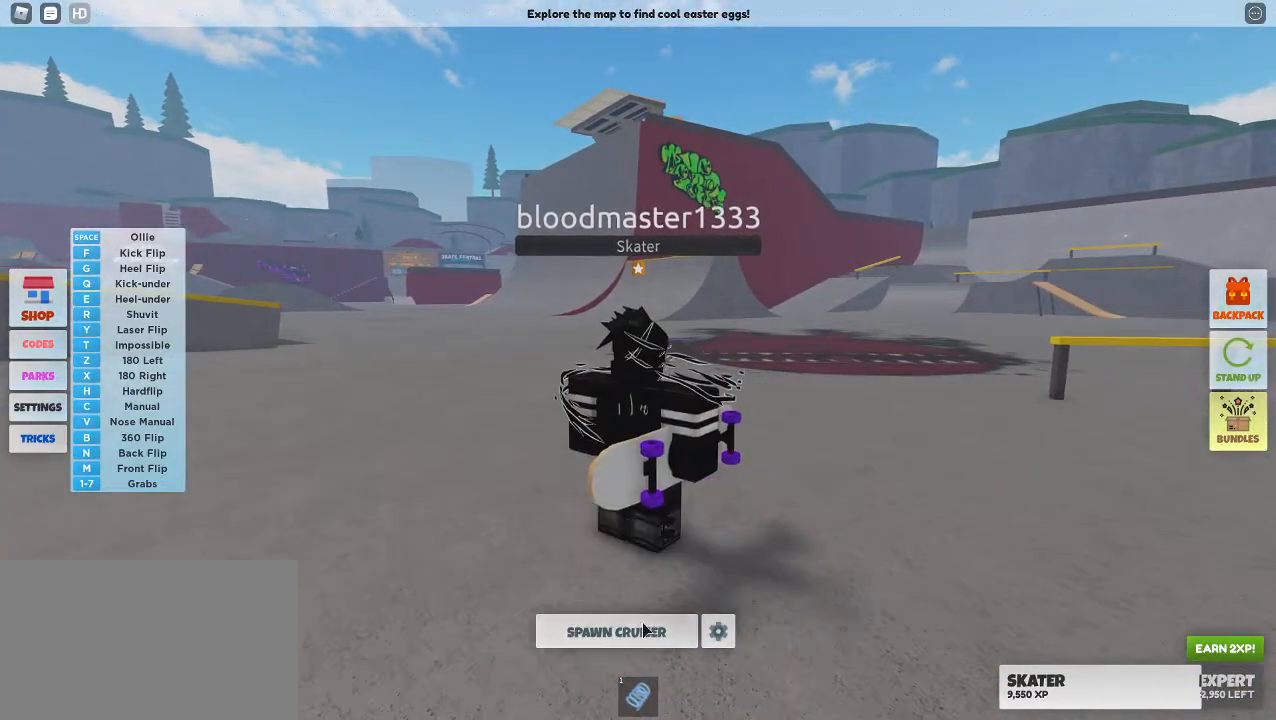
{"keys": [], "mouse": [], "events": [[167, "d", "down"], [250, "d", "up"], [300, "mouse_left", "down"], [450, "mouse_left", "up"]]}